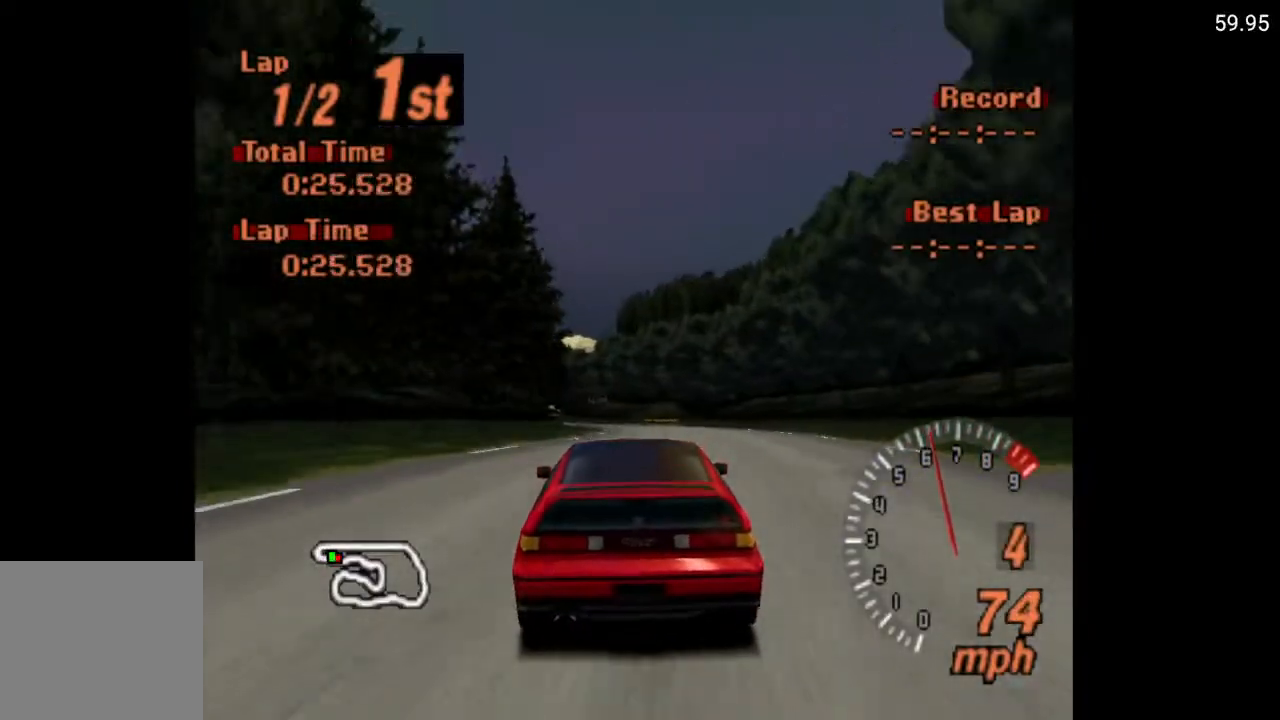
Gameplay with a controller (Xbox layout); each line is a JSON object with the inputs held at the frame after it. "events" lists button and stick changes between this image and that frame as [ms after this image, input, new state], when the widget could be followed in between.
{"buttons": ["A"], "left_stick": "center", "right_stick": "center", "events": []}
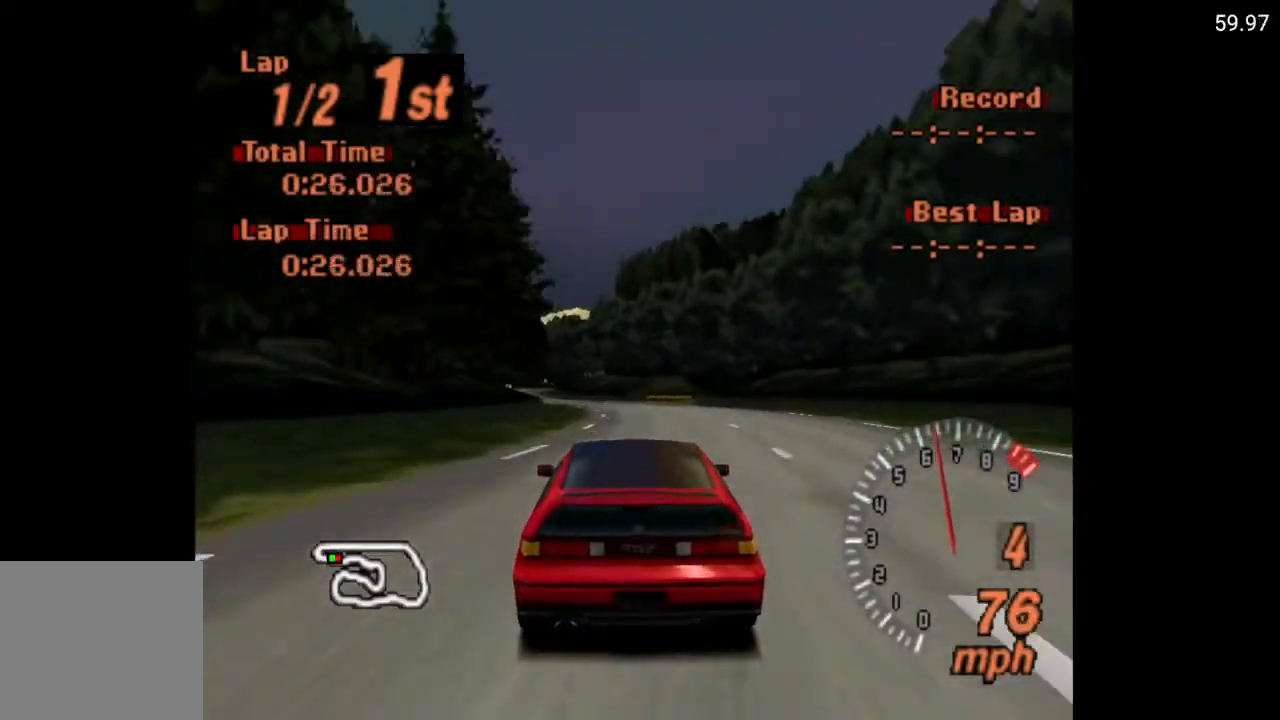
{"buttons": ["A", "DPAD_LEFT"], "left_stick": "center", "right_stick": "center", "events": [[500, "DPAD_LEFT", "down"]]}
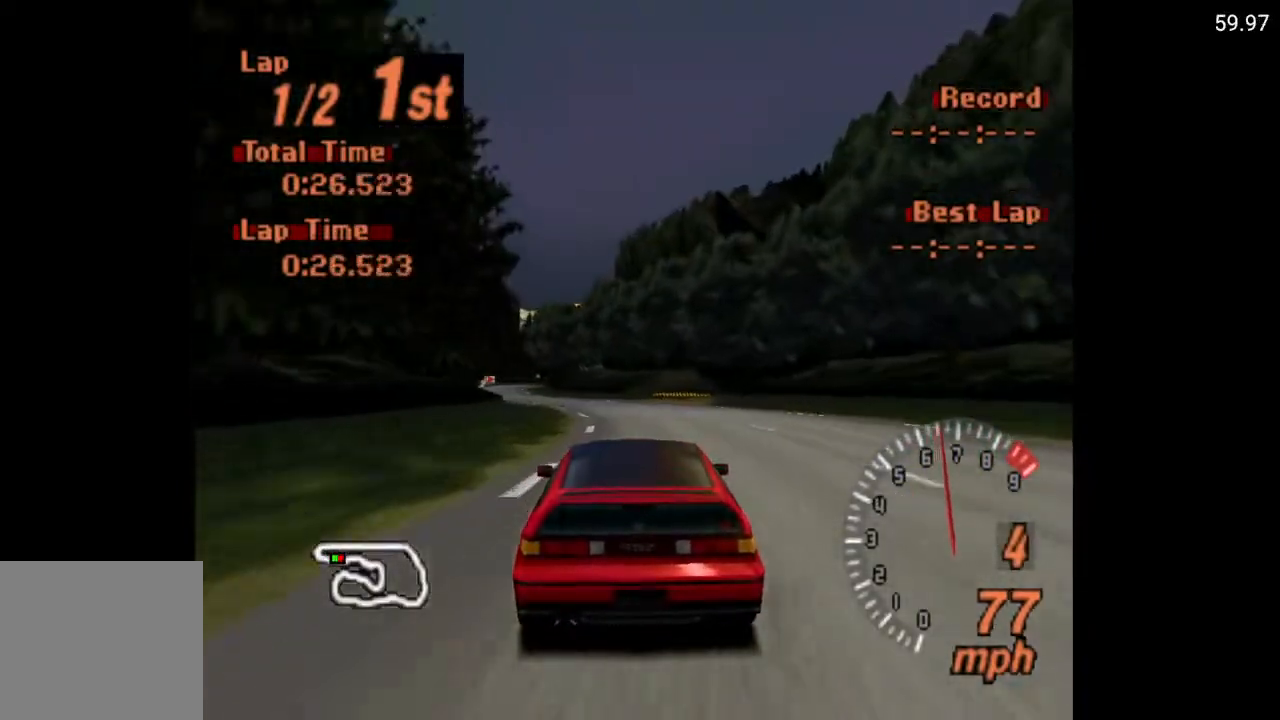
{"buttons": ["A", "DPAD_LEFT"], "left_stick": "center", "right_stick": "center", "events": [[83, "DPAD_LEFT", "up"], [450, "DPAD_LEFT", "down"]]}
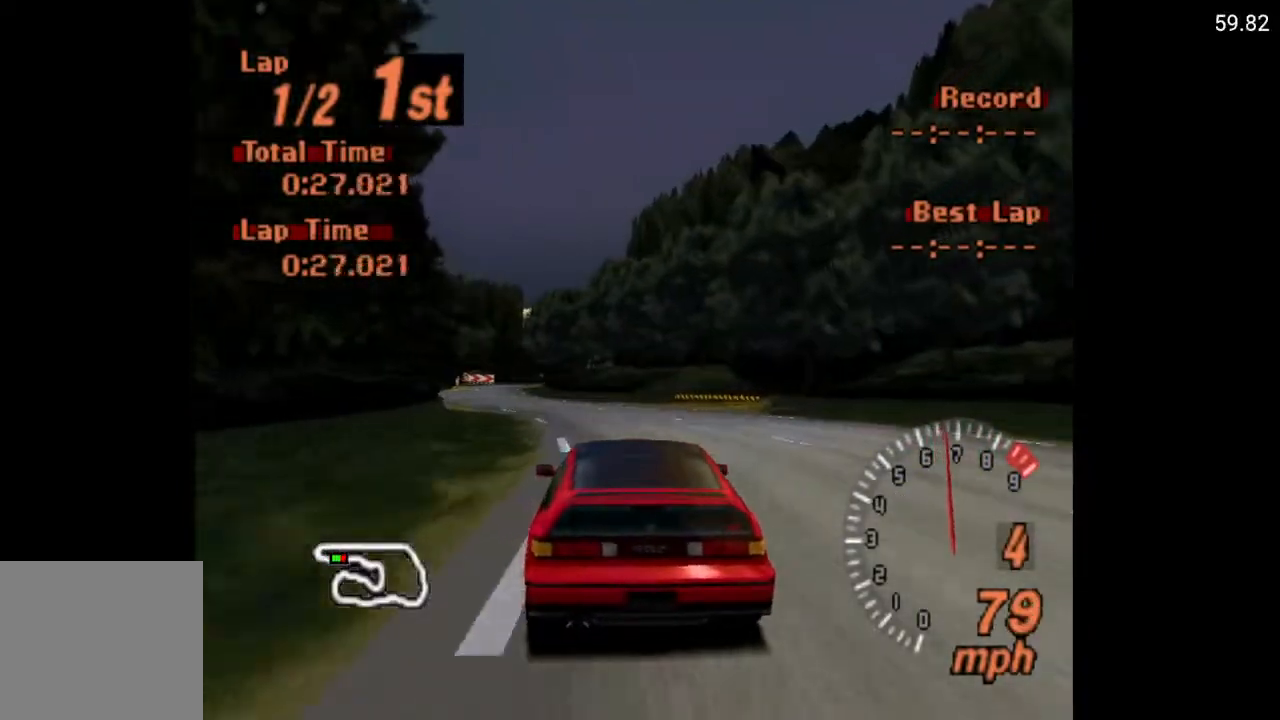
{"buttons": ["A"], "left_stick": "center", "right_stick": "center", "events": [[50, "DPAD_LEFT", "up"], [217, "DPAD_LEFT", "down"], [350, "DPAD_LEFT", "up"]]}
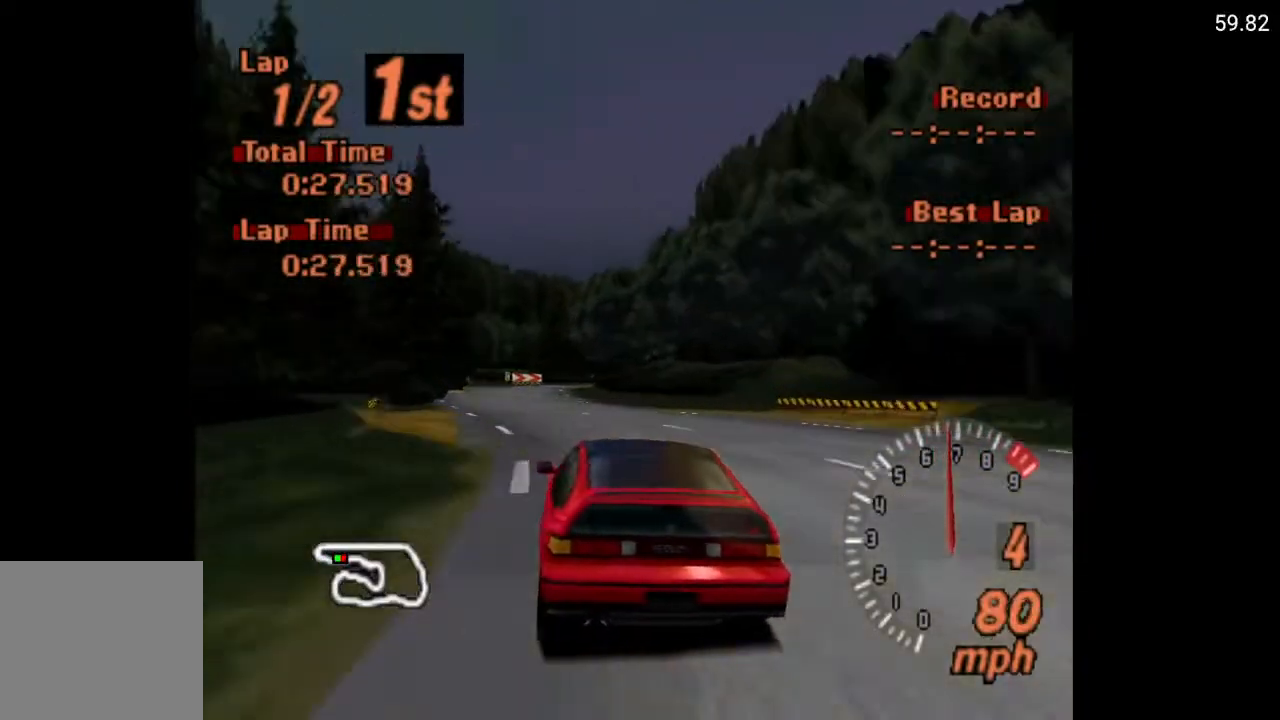
{"buttons": ["A"], "left_stick": "center", "right_stick": "center", "events": []}
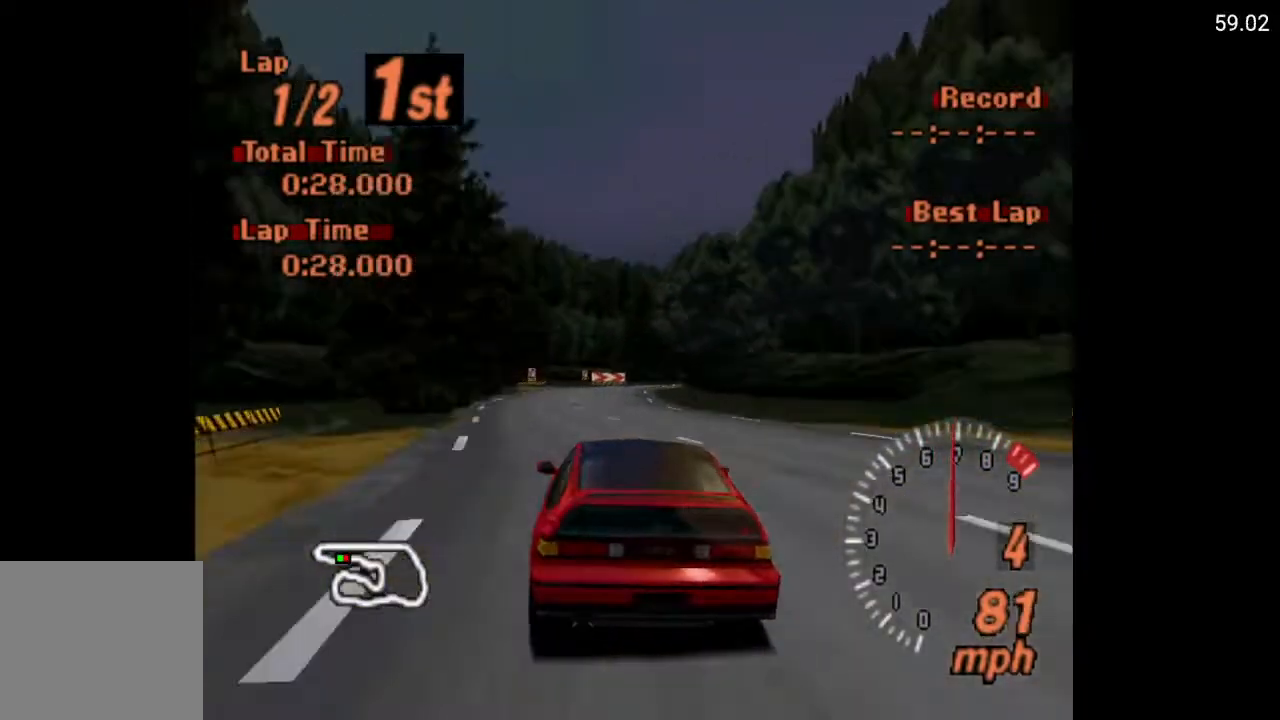
{"buttons": ["A"], "left_stick": "center", "right_stick": "center", "events": []}
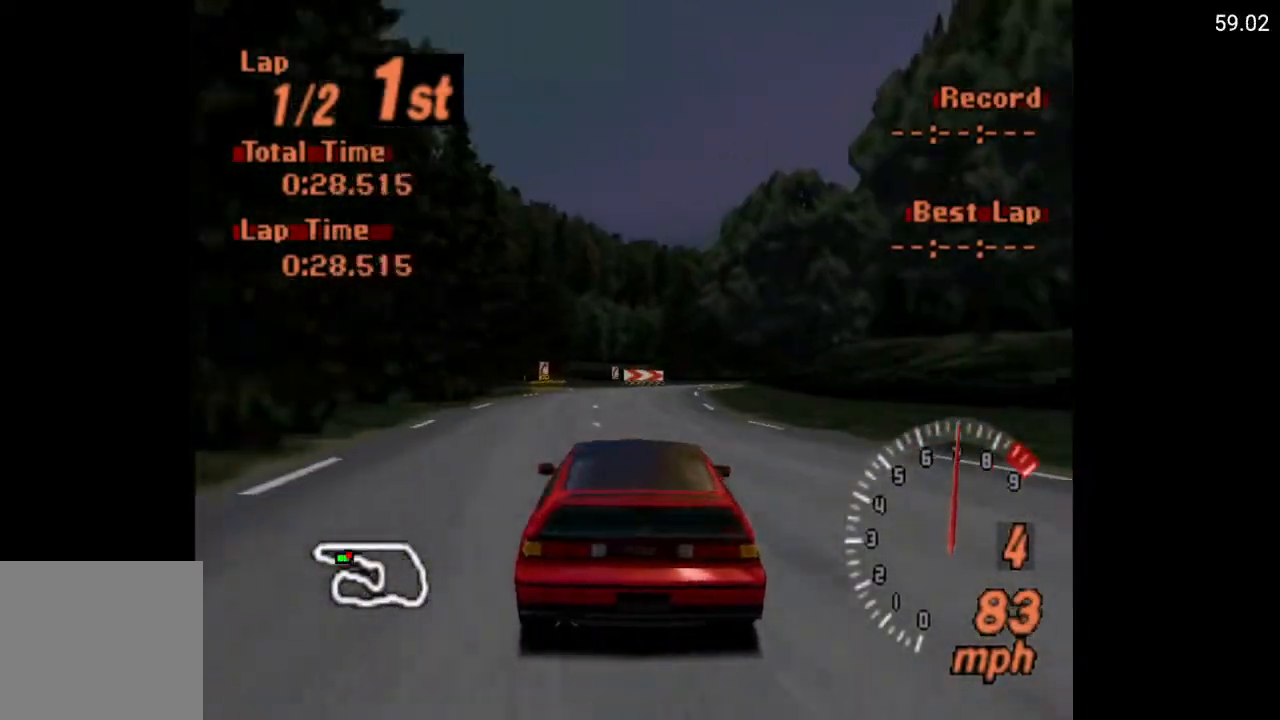
{"buttons": ["A", "DPAD_RIGHT"], "left_stick": "center", "right_stick": "center", "events": [[67, "DPAD_RIGHT", "down"], [233, "DPAD_RIGHT", "up"], [467, "DPAD_RIGHT", "down"]]}
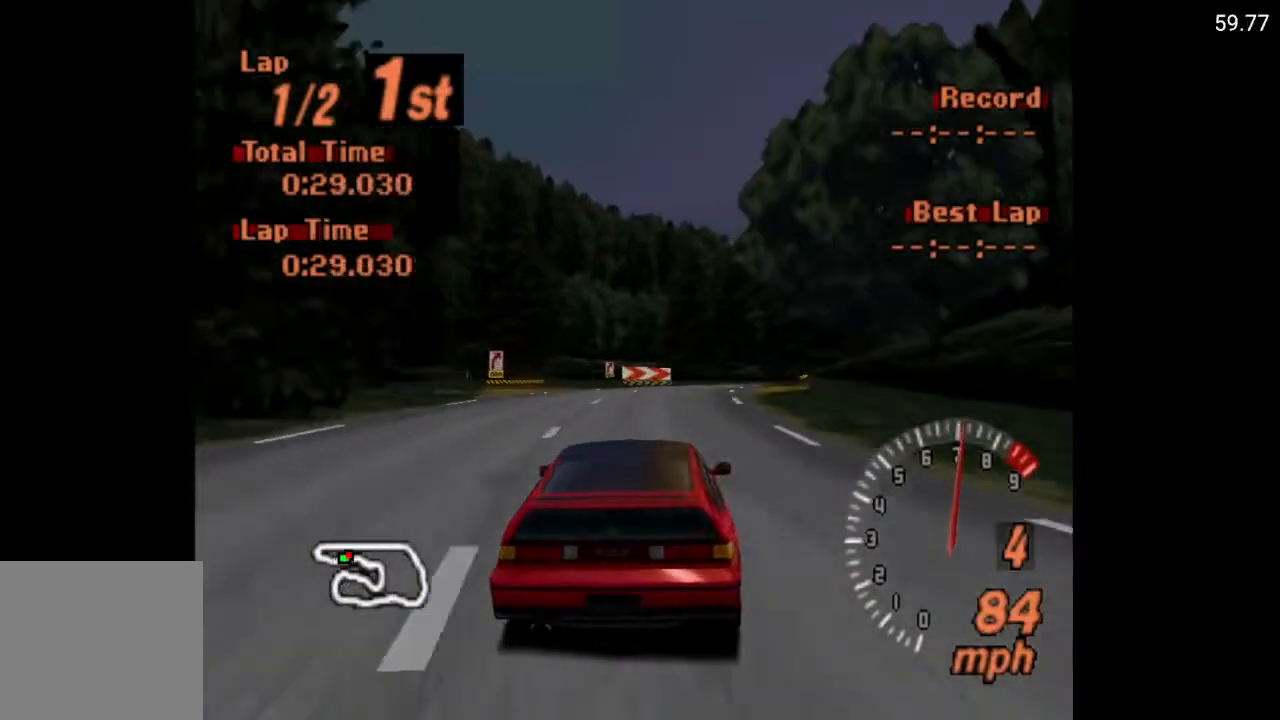
{"buttons": ["A"], "left_stick": "center", "right_stick": "center", "events": [[100, "DPAD_RIGHT", "up"]]}
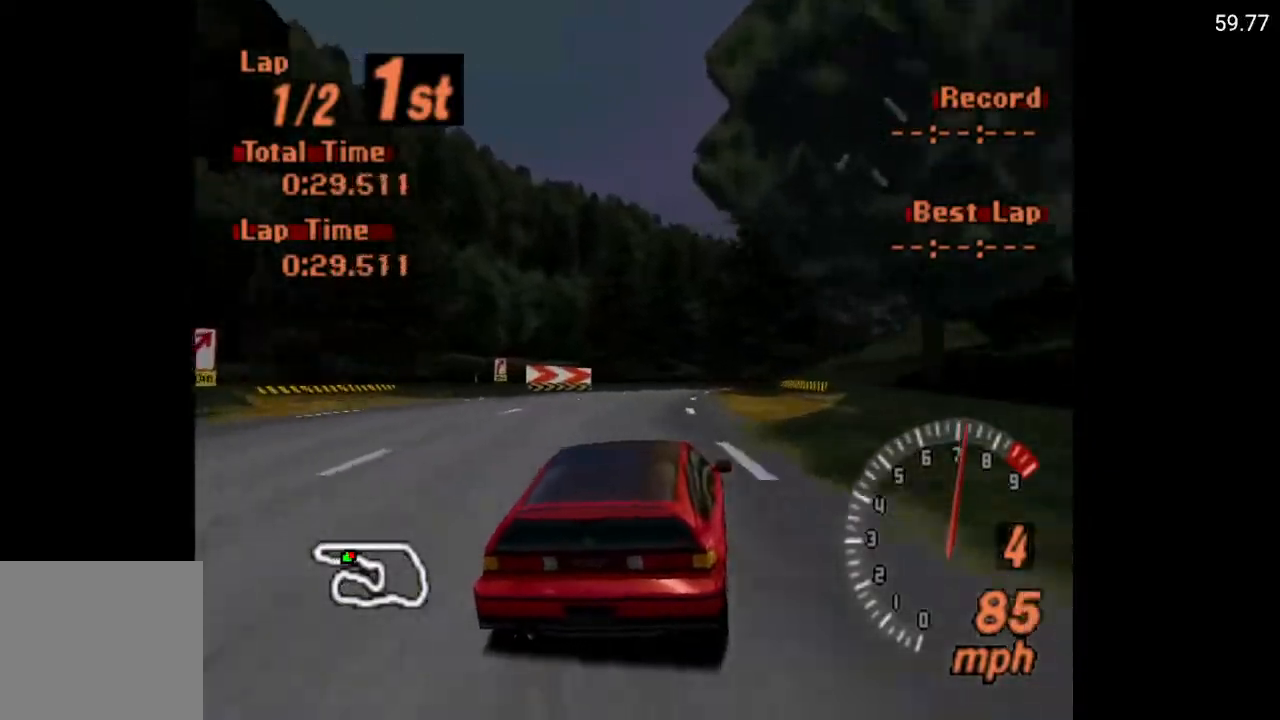
{"buttons": ["A"], "left_stick": "center", "right_stick": "center", "events": []}
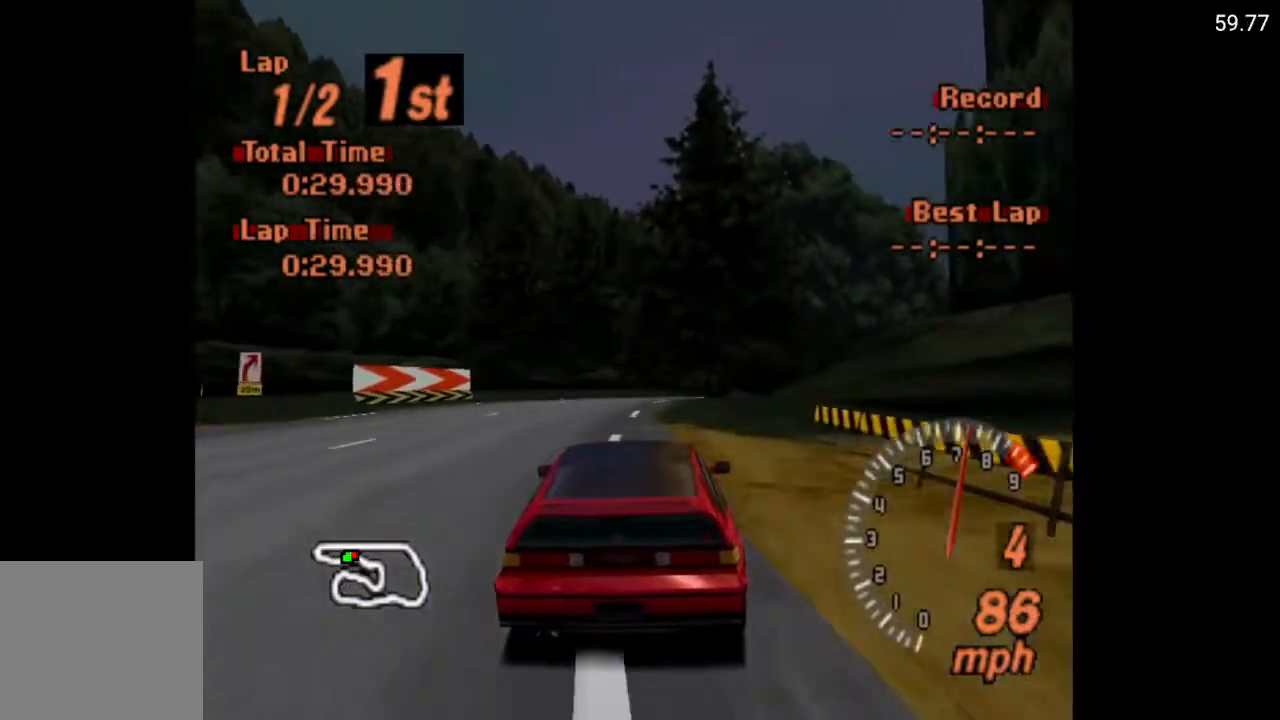
{"buttons": ["A", "DPAD_RIGHT"], "left_stick": "center", "right_stick": "center", "events": [[183, "DPAD_RIGHT", "down"], [350, "DPAD_RIGHT", "up"], [450, "DPAD_RIGHT", "down"]]}
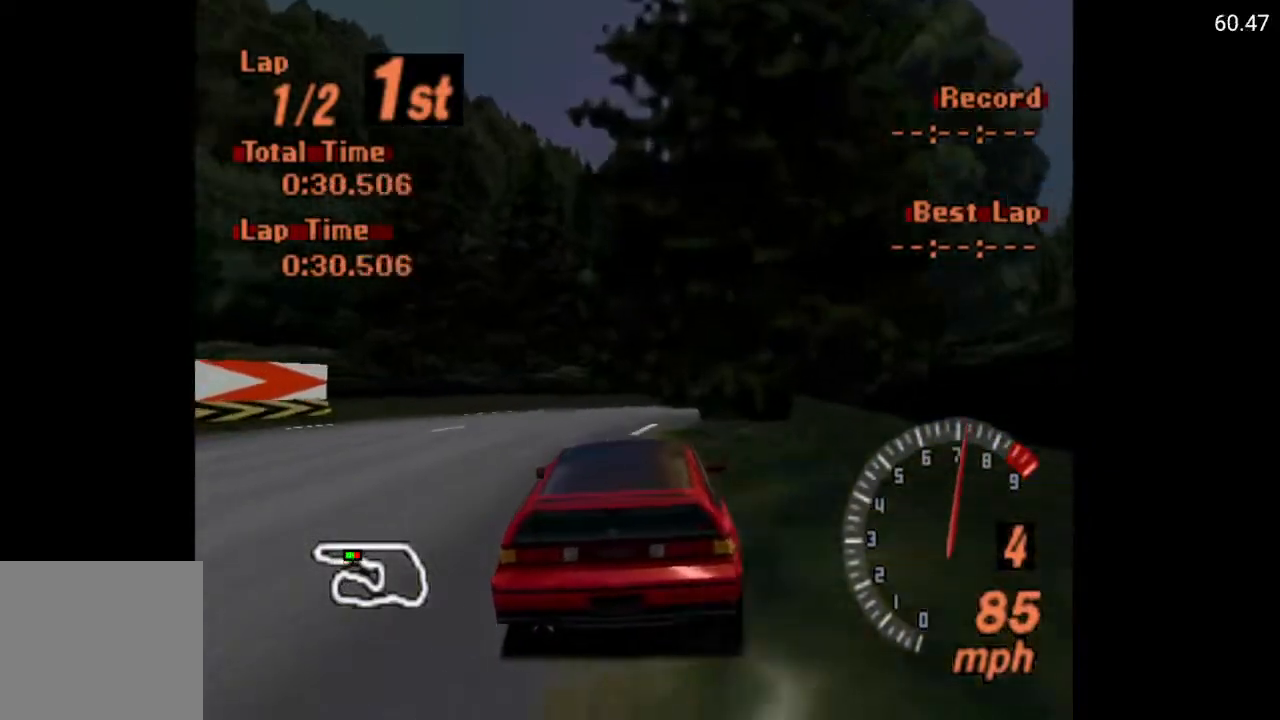
{"buttons": ["A"], "left_stick": "center", "right_stick": "center", "events": [[167, "DPAD_RIGHT", "up"]]}
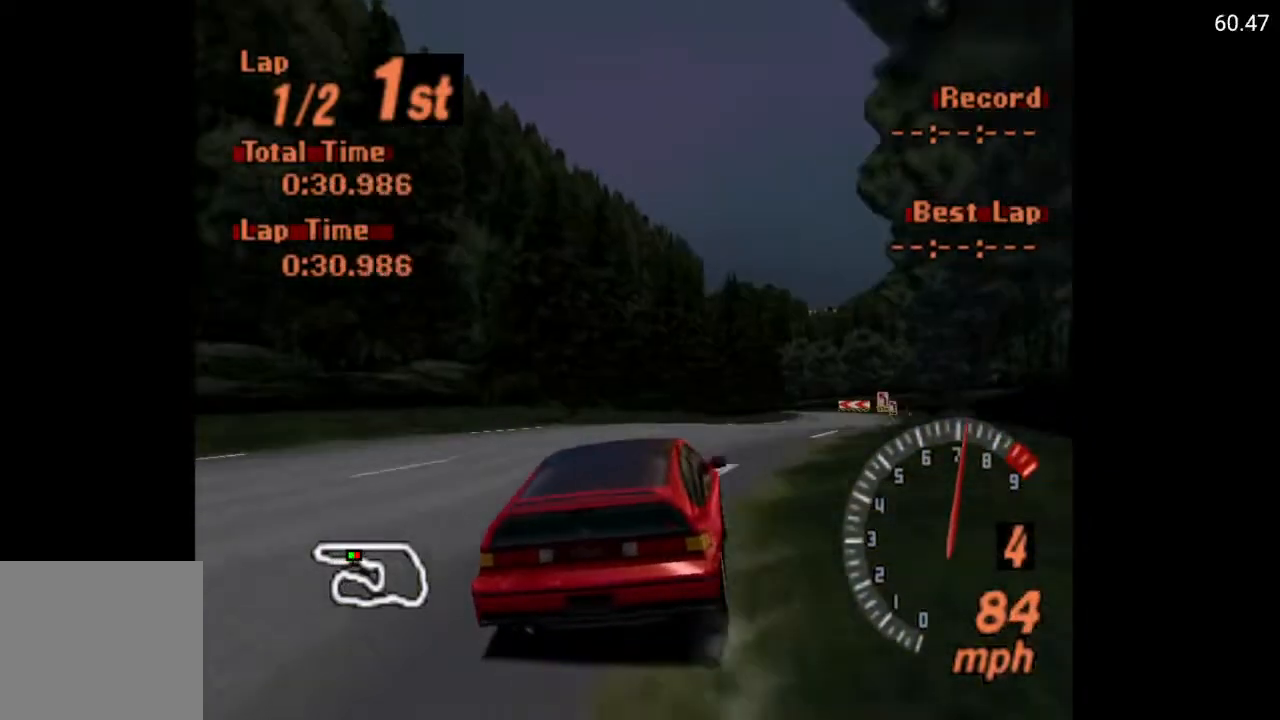
{"buttons": ["A"], "left_stick": "center", "right_stick": "center", "events": [[83, "DPAD_RIGHT", "down"], [367, "DPAD_RIGHT", "up"]]}
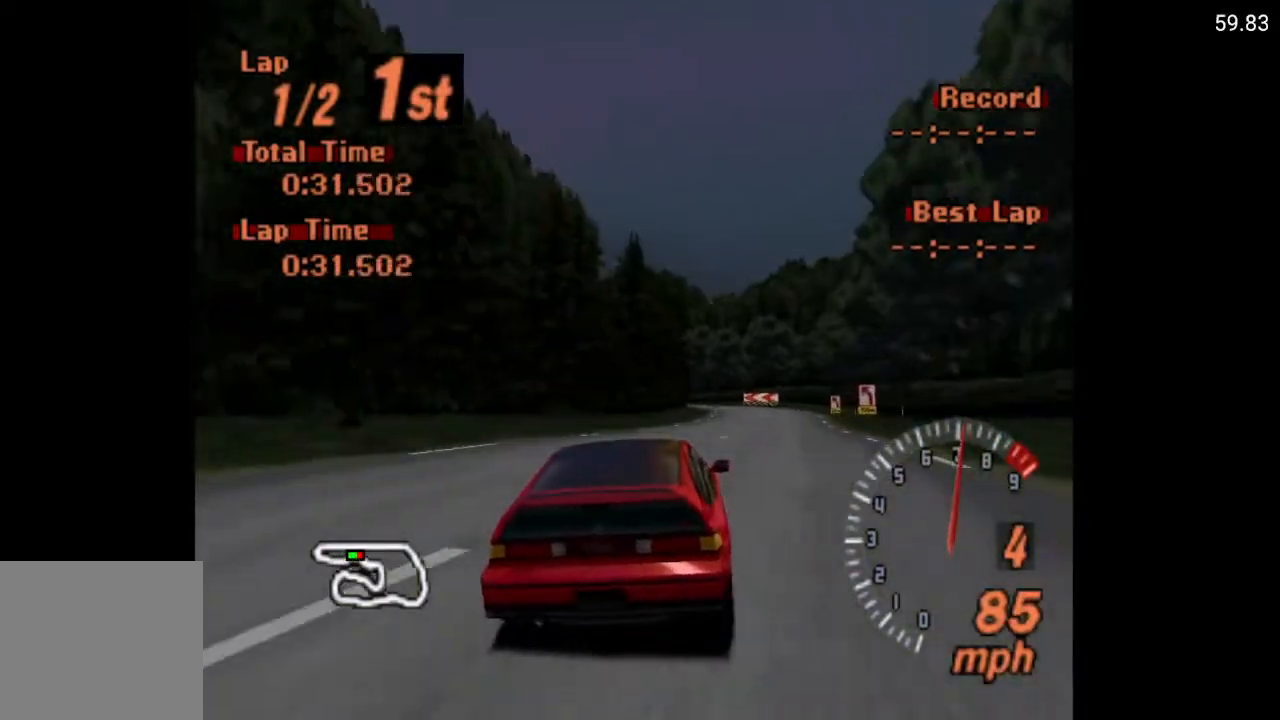
{"buttons": ["A"], "left_stick": "center", "right_stick": "center", "events": [[67, "DPAD_RIGHT", "down"], [383, "DPAD_RIGHT", "up"]]}
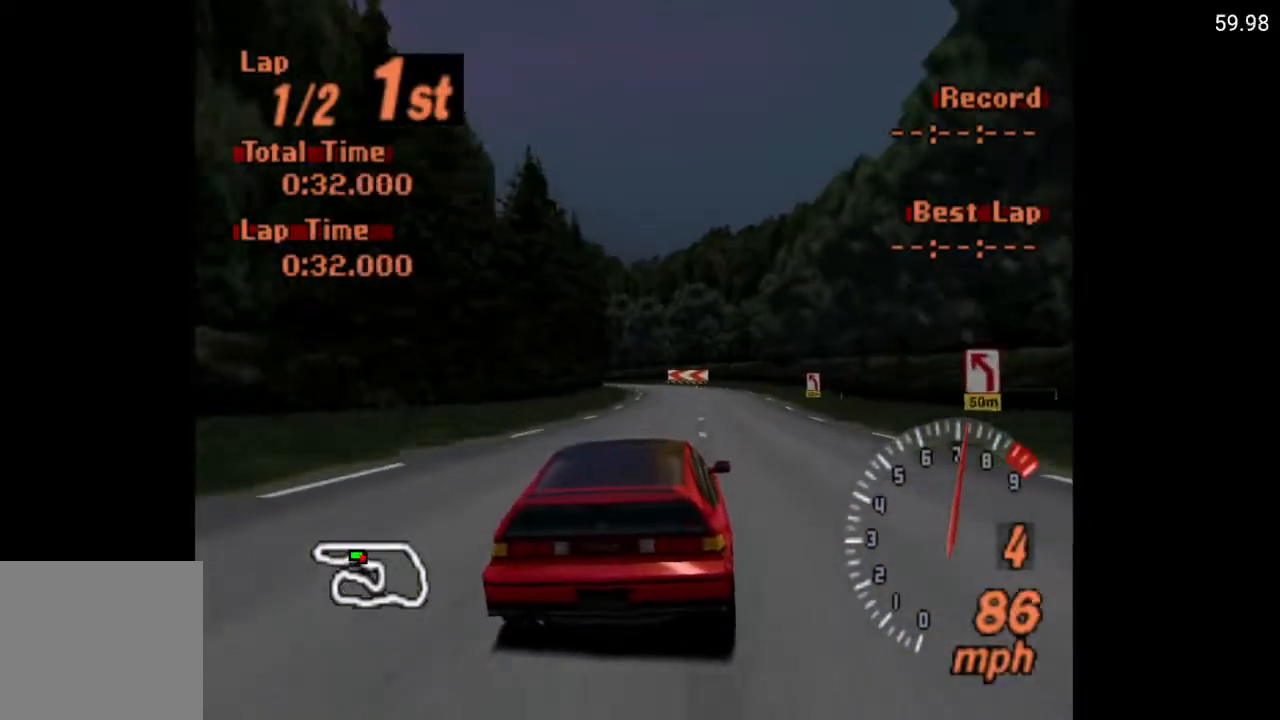
{"buttons": ["A", "DPAD_LEFT"], "left_stick": "center", "right_stick": "center", "events": [[233, "DPAD_LEFT", "down"], [367, "DPAD_LEFT", "up"], [500, "DPAD_LEFT", "down"]]}
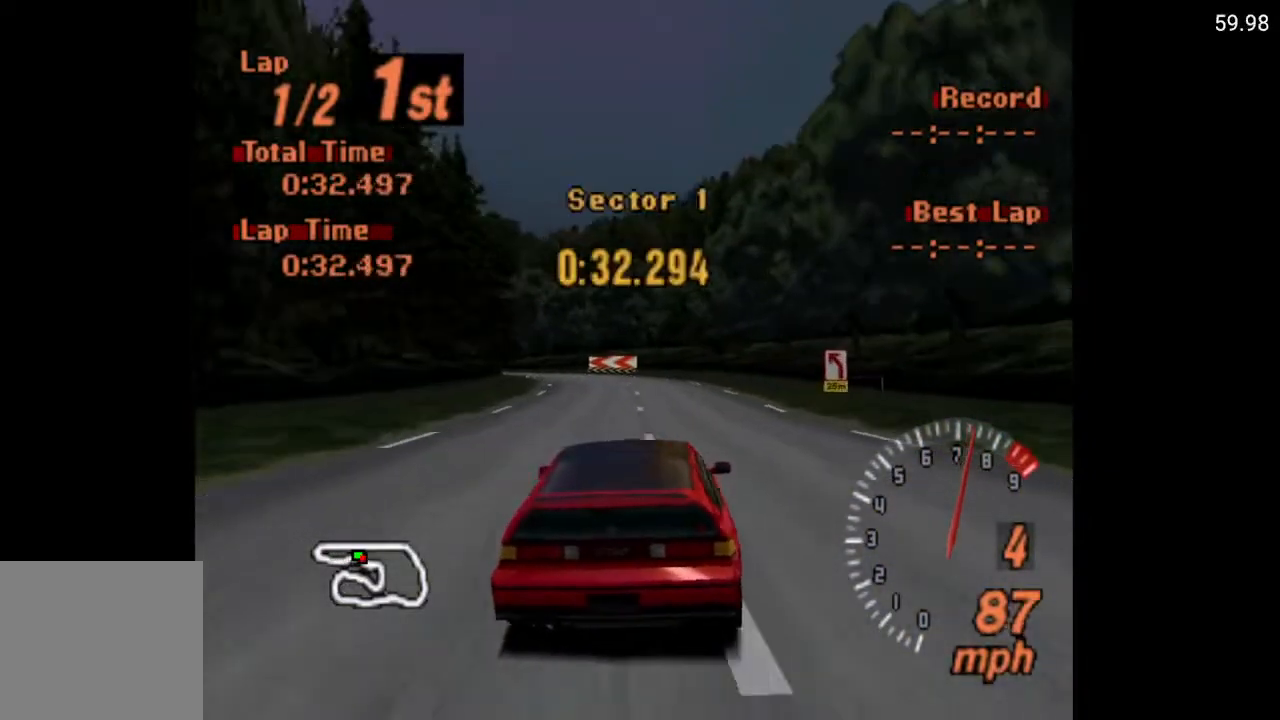
{"buttons": ["A"], "left_stick": "center", "right_stick": "center", "events": [[83, "DPAD_LEFT", "up"]]}
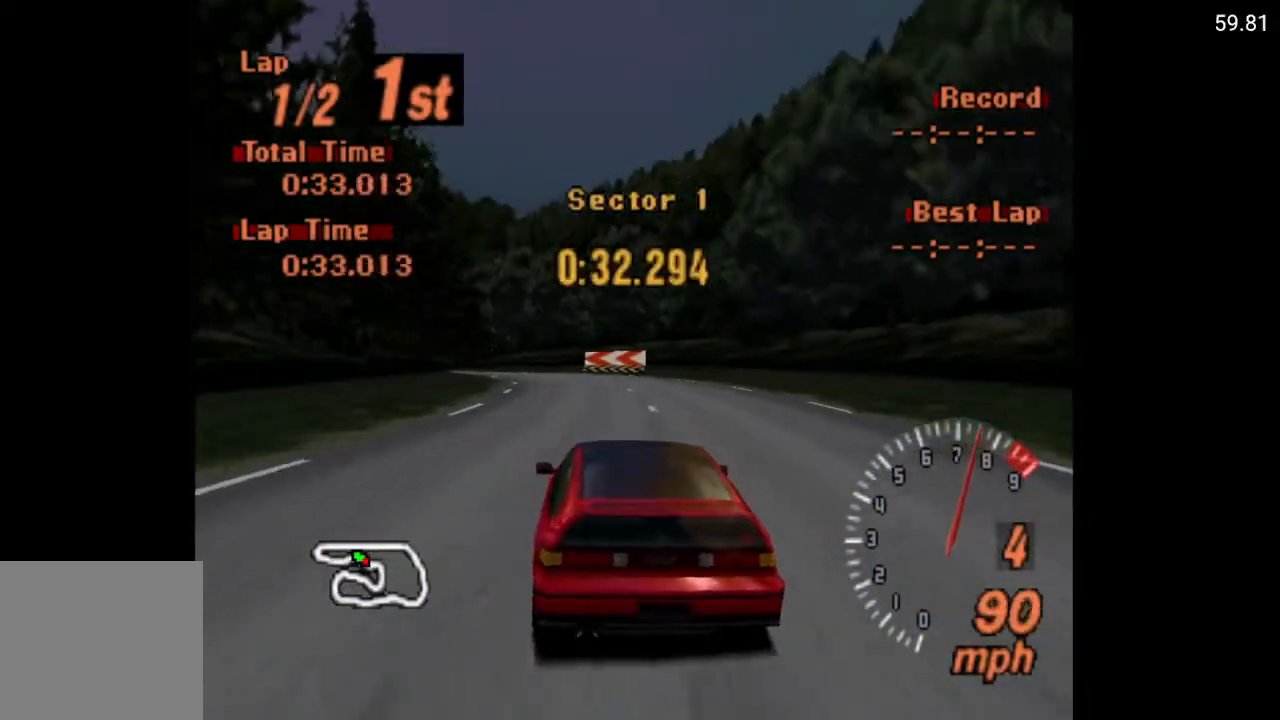
{"buttons": ["A", "DPAD_LEFT"], "left_stick": "center", "right_stick": "center", "events": [[50, "DPAD_LEFT", "down"], [200, "DPAD_LEFT", "up"], [317, "DPAD_LEFT", "down"], [367, "DPAD_LEFT", "up"], [483, "DPAD_LEFT", "down"]]}
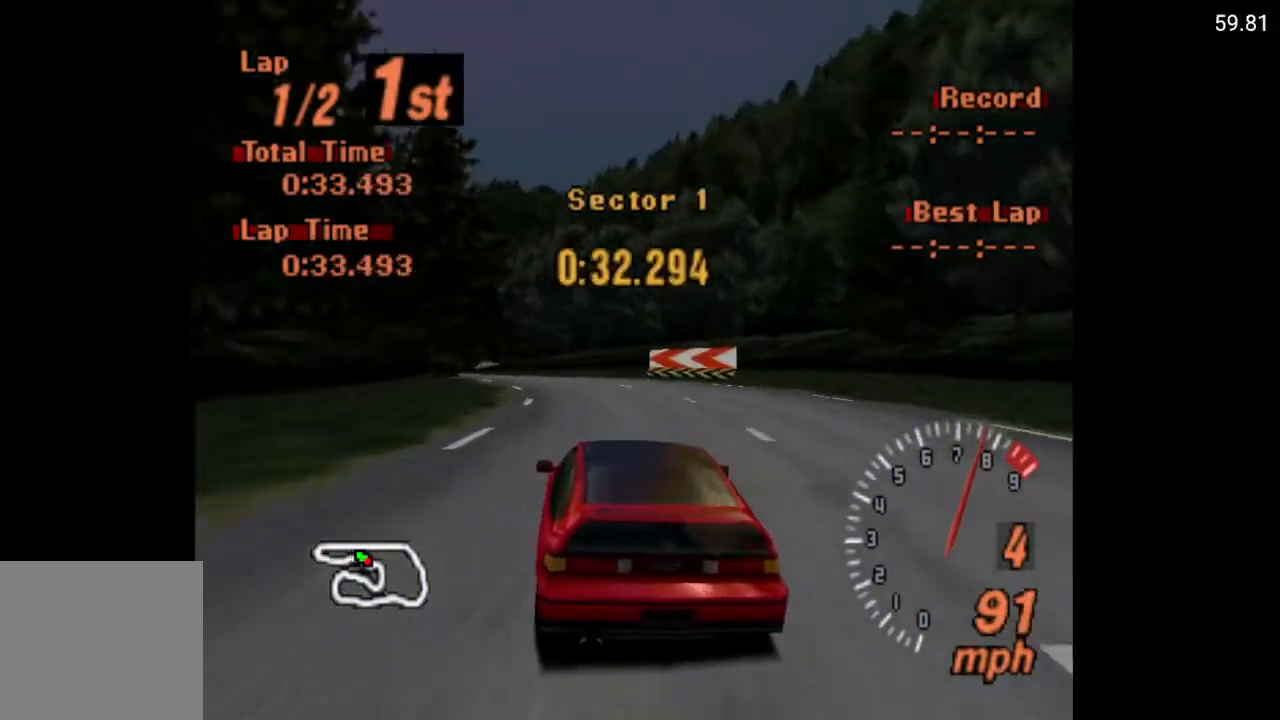
{"buttons": ["A", "DPAD_LEFT"], "left_stick": "center", "right_stick": "center", "events": [[83, "DPAD_LEFT", "up"], [283, "DPAD_LEFT", "down"]]}
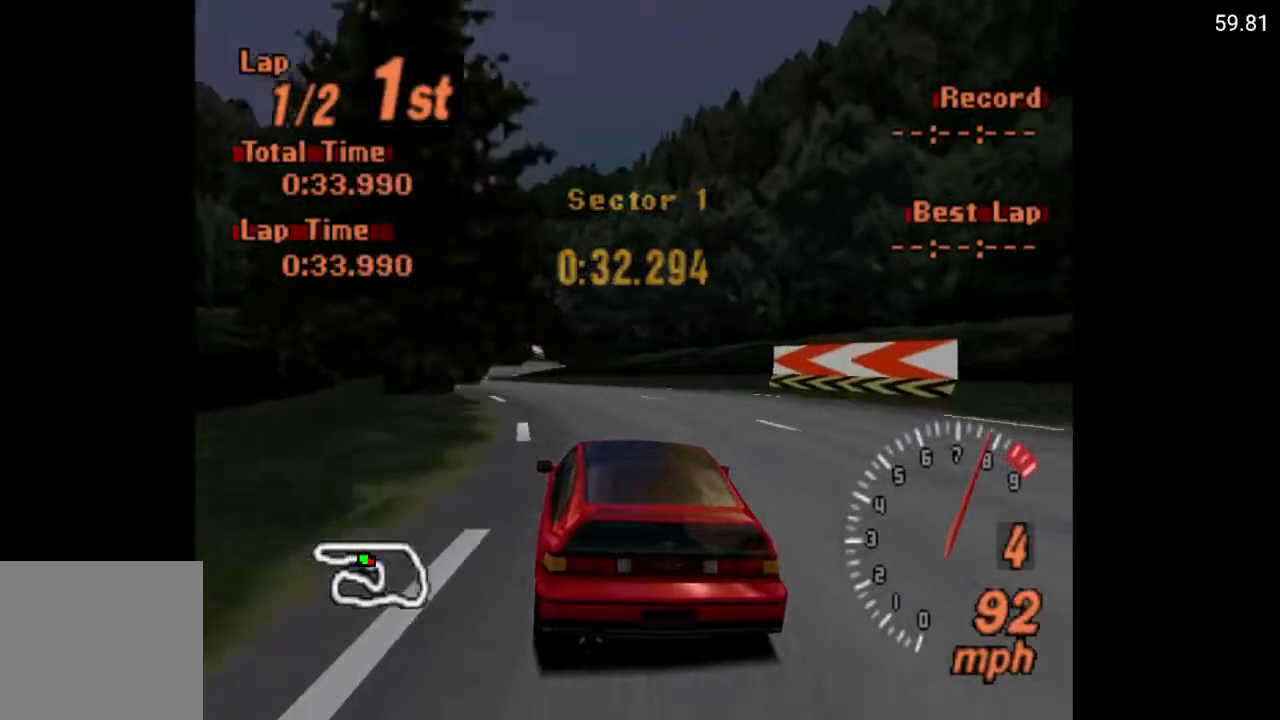
{"buttons": ["A"], "left_stick": "center", "right_stick": "center", "events": [[117, "DPAD_LEFT", "up"], [183, "DPAD_LEFT", "down"], [417, "DPAD_LEFT", "up"]]}
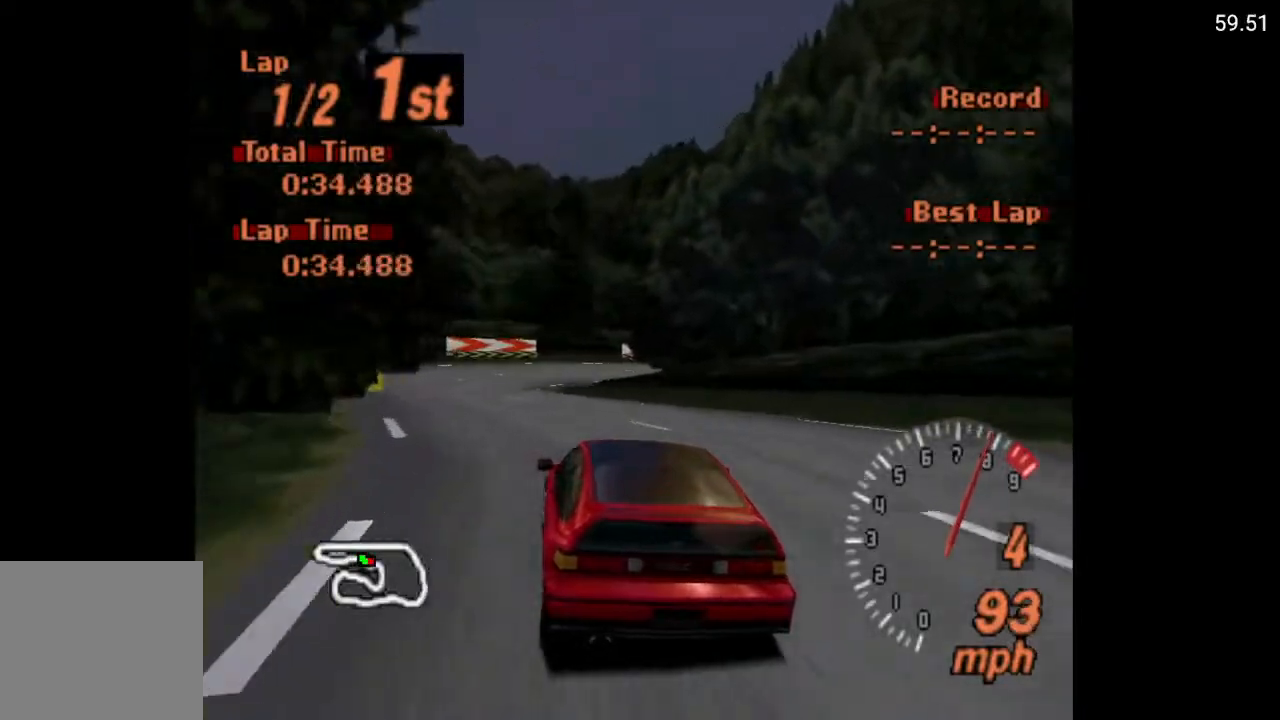
{"buttons": ["X", "L2"], "left_stick": "center", "right_stick": "center", "events": [[33, "A", "up"], [267, "DPAD_RIGHT", "down"], [267, "X", "down"], [333, "DPAD_RIGHT", "up"], [483, "L2", "down"]]}
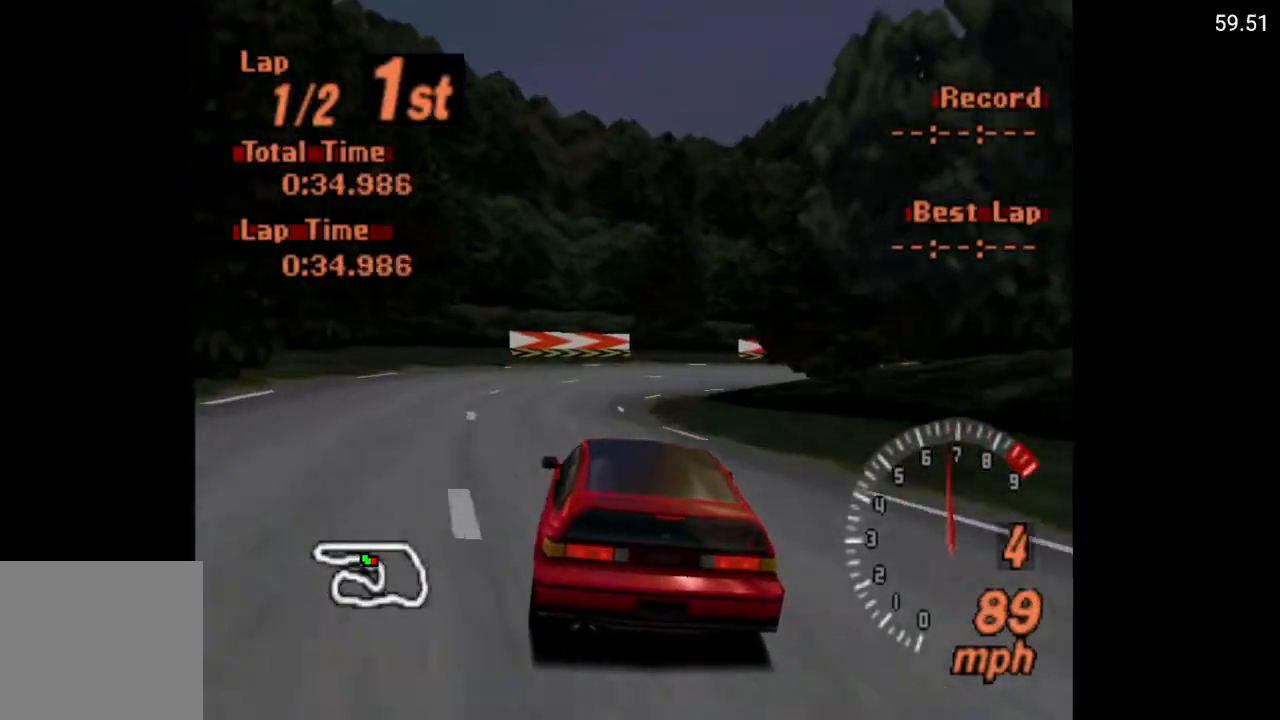
{"buttons": ["X", "DPAD_RIGHT"], "left_stick": "center", "right_stick": "center", "events": [[100, "L2", "up"], [200, "DPAD_RIGHT", "down"]]}
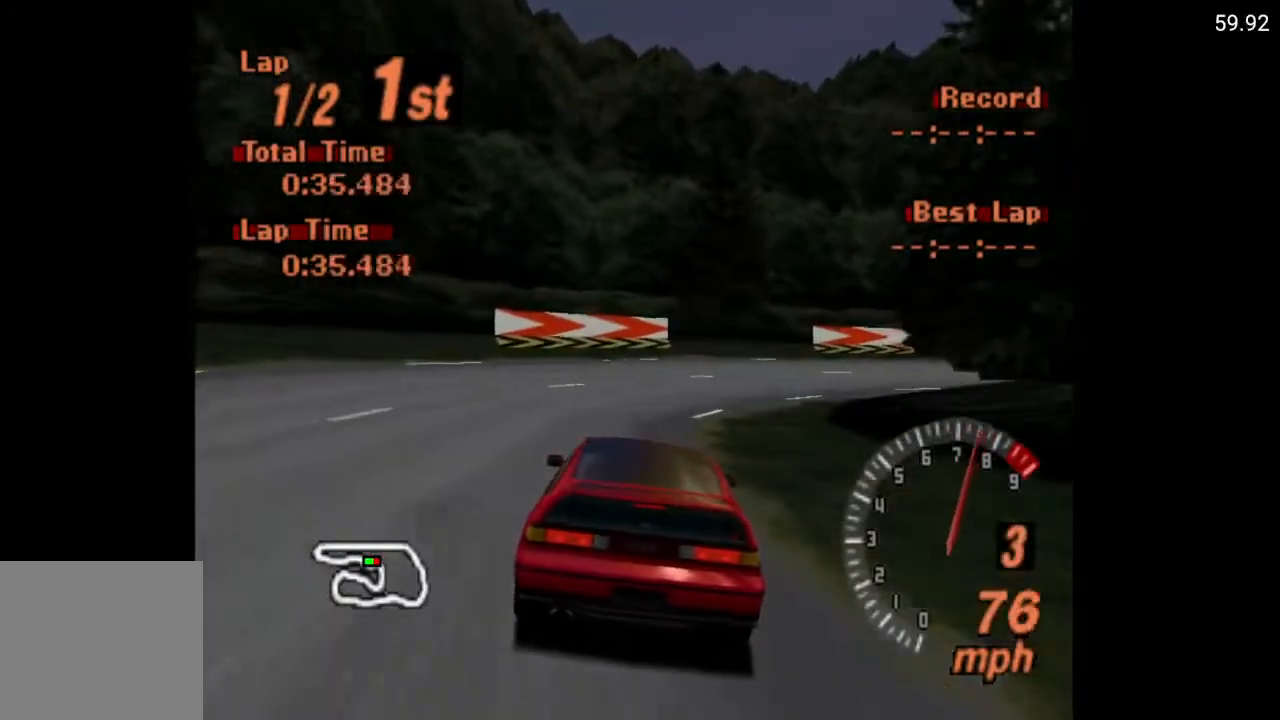
{"buttons": ["DPAD_RIGHT"], "left_stick": "center", "right_stick": "center", "events": [[33, "DPAD_RIGHT", "up"], [250, "DPAD_RIGHT", "down"], [467, "X", "up"]]}
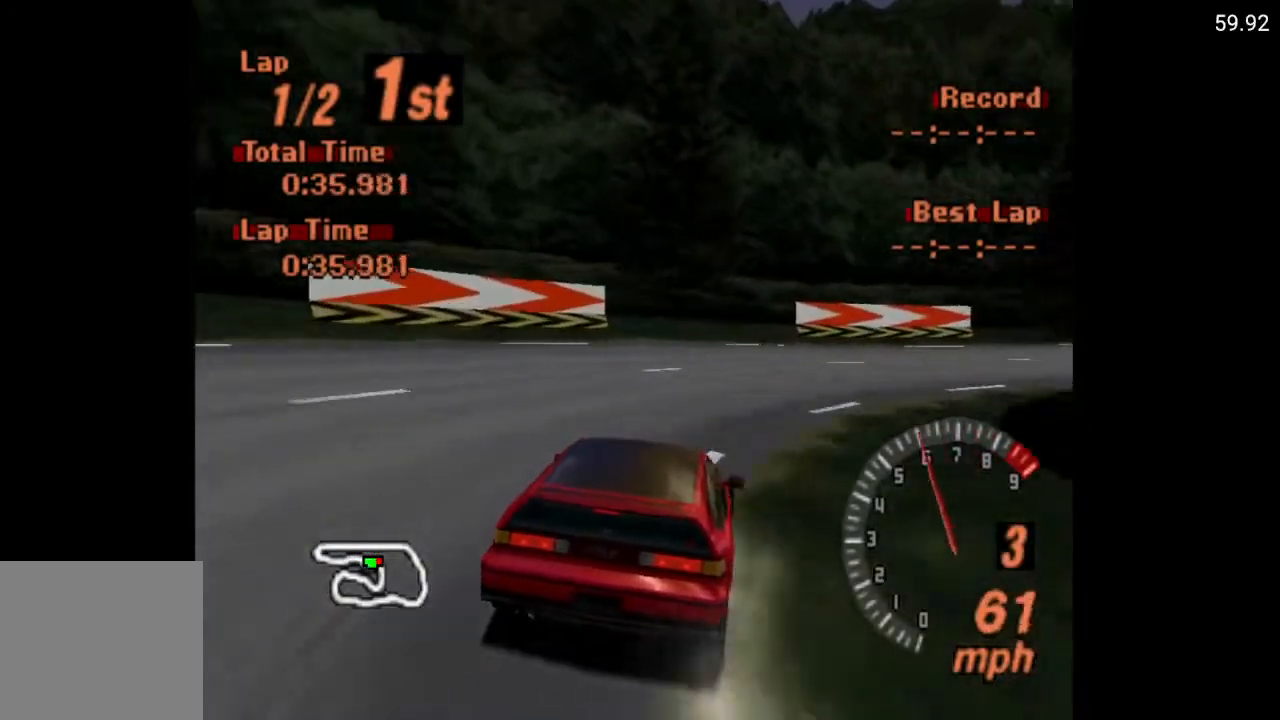
{"buttons": ["A", "DPAD_RIGHT"], "left_stick": "center", "right_stick": "center", "events": [[200, "A", "down"]]}
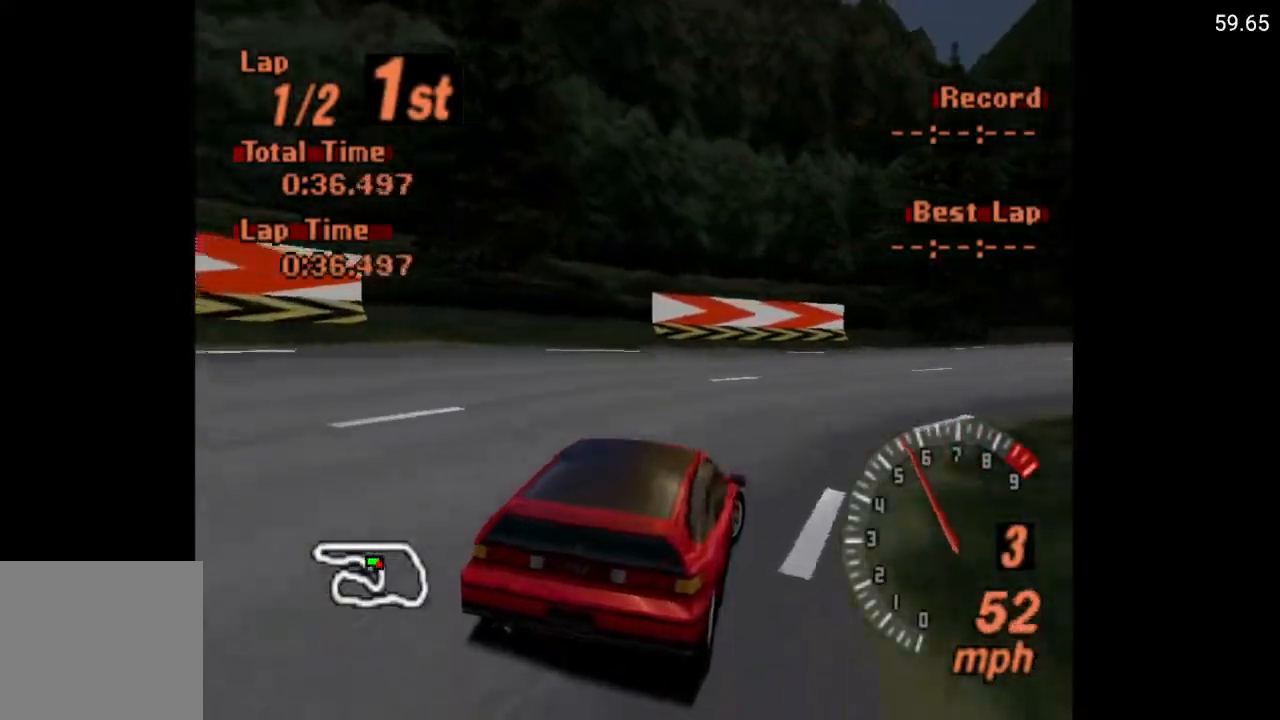
{"buttons": ["A", "DPAD_RIGHT"], "left_stick": "center", "right_stick": "center", "events": []}
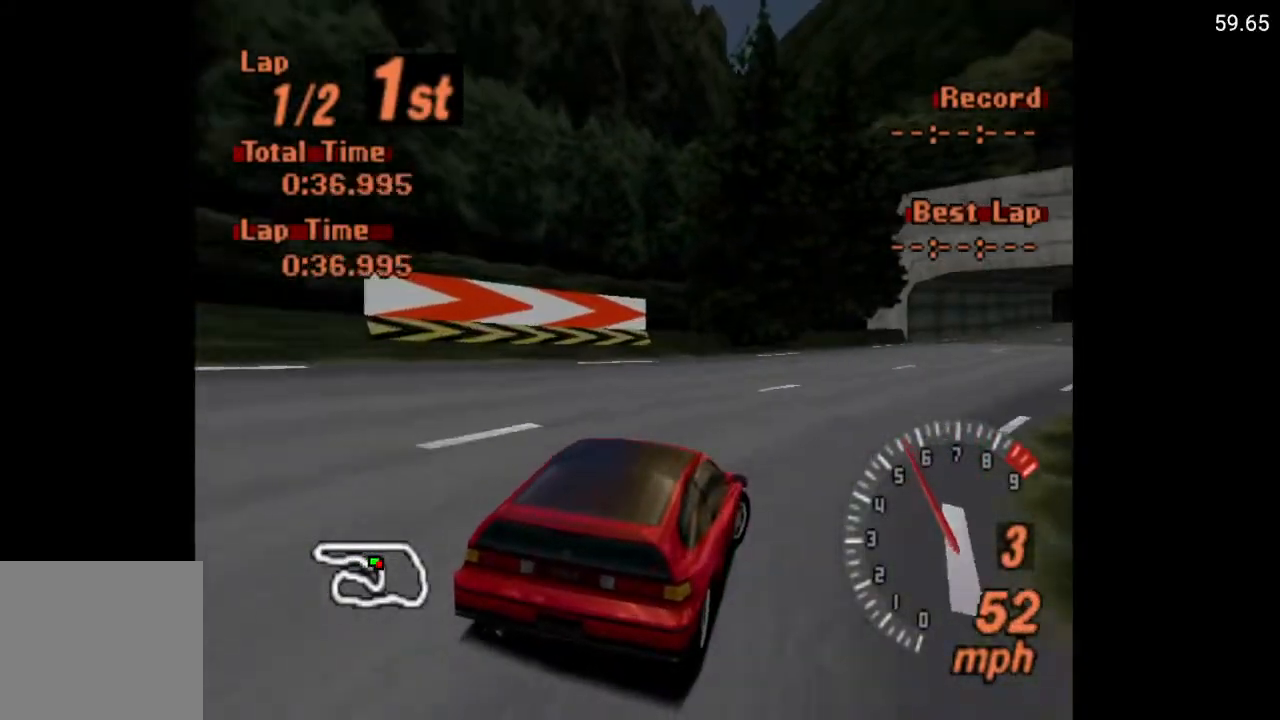
{"buttons": ["A"], "left_stick": "center", "right_stick": "center", "events": [[50, "DPAD_RIGHT", "up"]]}
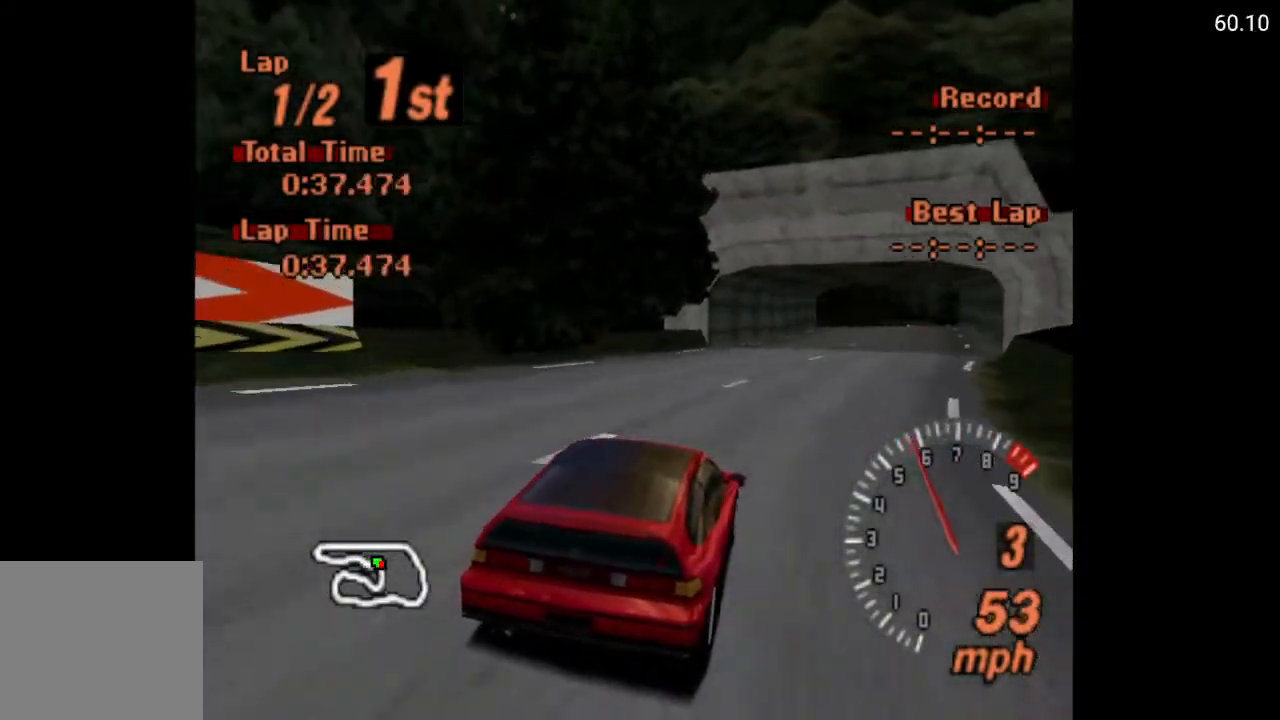
{"buttons": ["A"], "left_stick": "center", "right_stick": "center", "events": []}
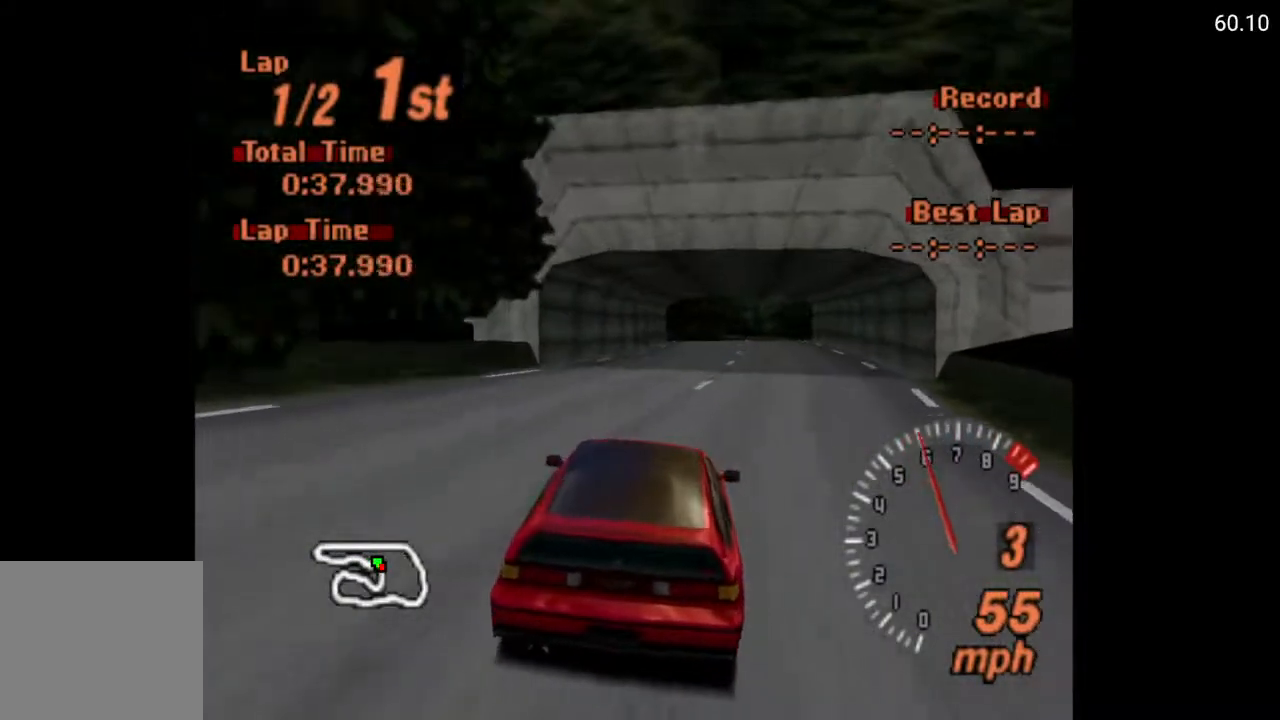
{"buttons": ["A"], "left_stick": "center", "right_stick": "center", "events": [[383, "DPAD_RIGHT", "down"], [417, "DPAD_RIGHT", "up"]]}
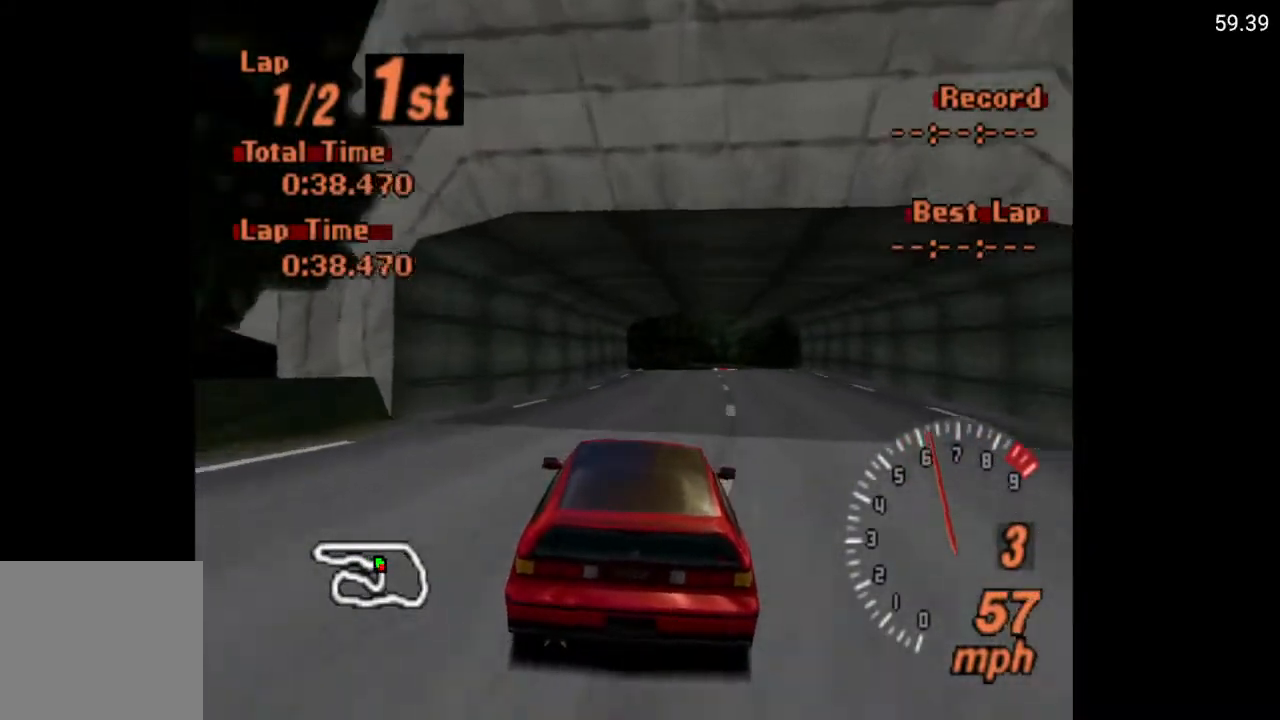
{"buttons": ["A"], "left_stick": "center", "right_stick": "center", "events": []}
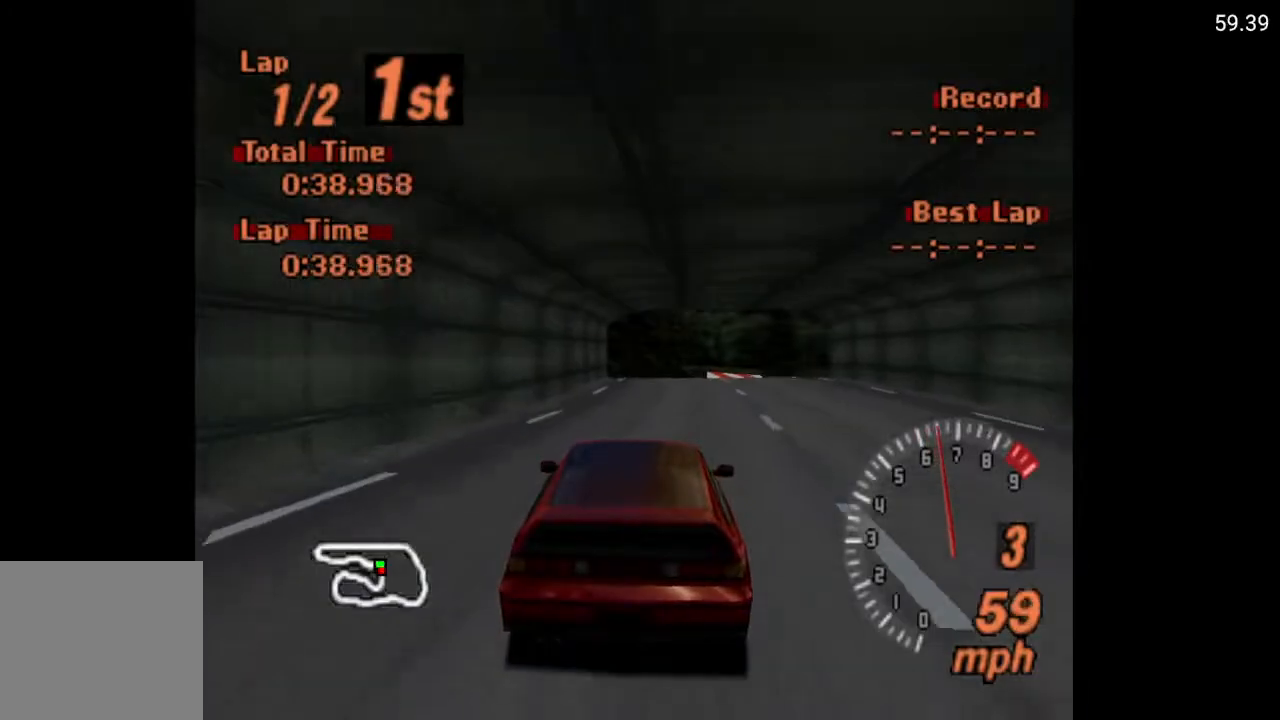
{"buttons": ["A"], "left_stick": "center", "right_stick": "center", "events": [[233, "DPAD_RIGHT", "down"], [283, "DPAD_RIGHT", "up"]]}
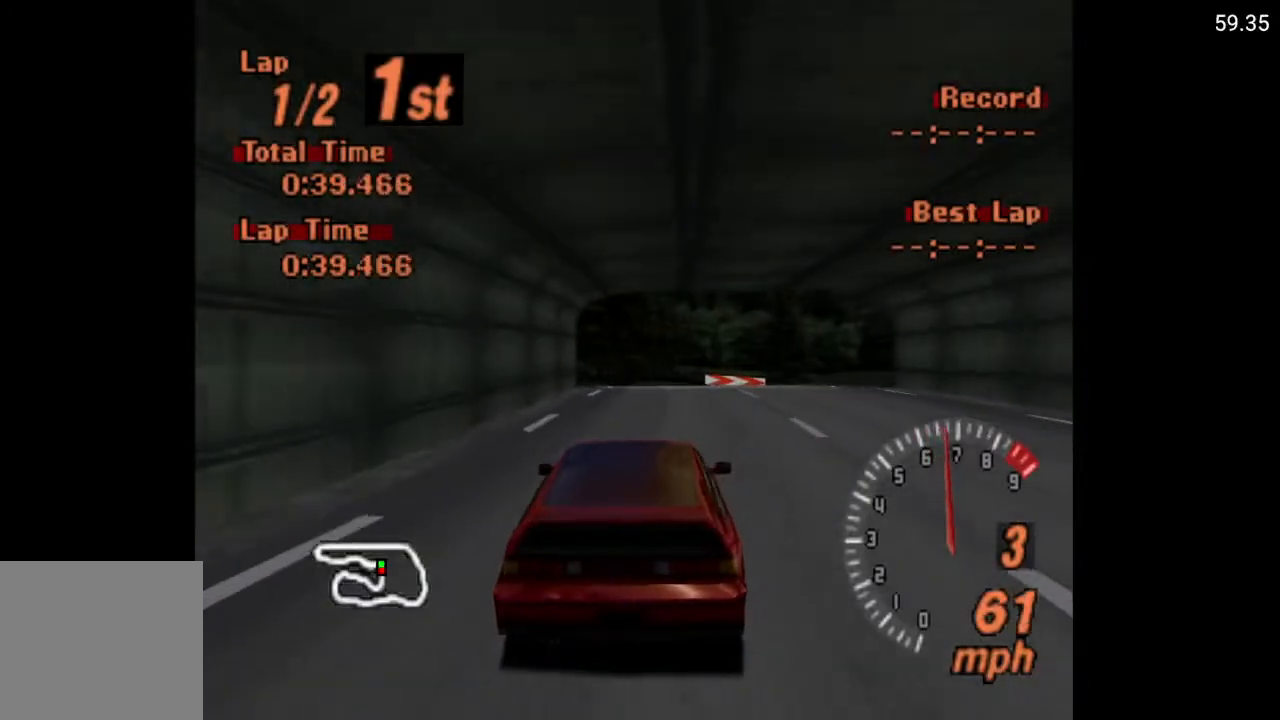
{"buttons": ["A"], "left_stick": "center", "right_stick": "center", "events": []}
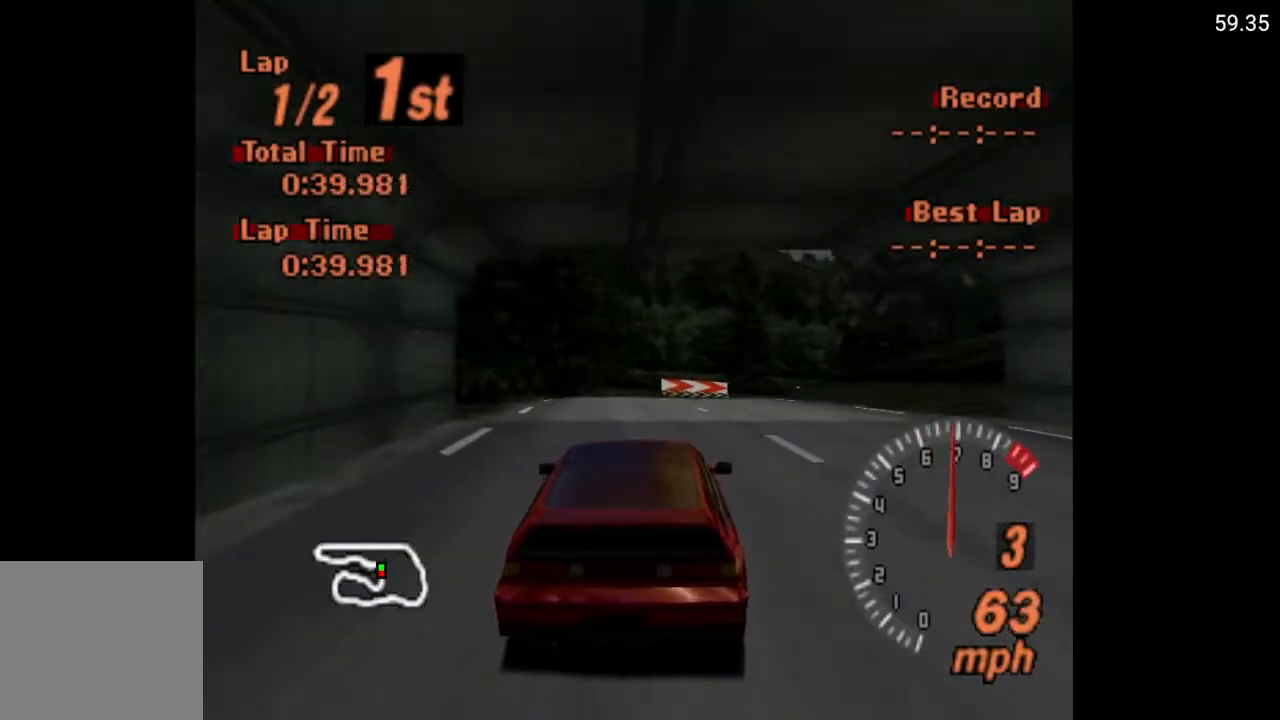
{"buttons": ["A"], "left_stick": "center", "right_stick": "center", "events": [[233, "DPAD_RIGHT", "down"], [350, "DPAD_RIGHT", "up"]]}